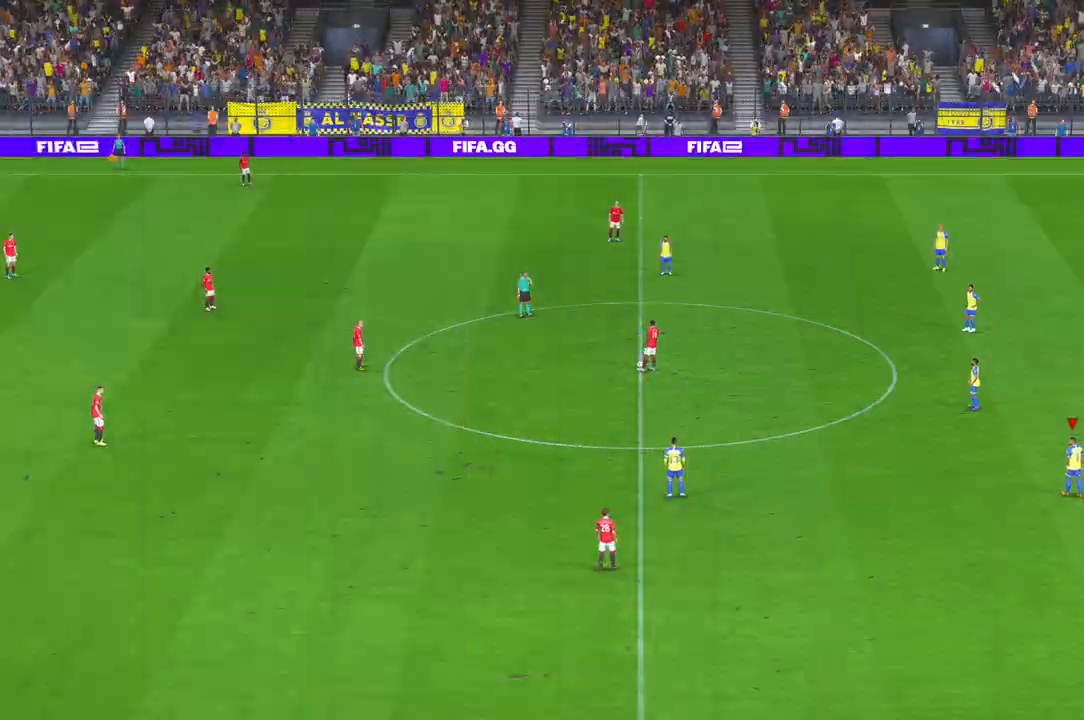
Gameplay with a controller (Xbox layout); each line is a JSON object with the inputs held at the frame after it. "events" lists button and stick changes between this image and that frame as [ms after this image, input, new state], when the widget could be followed in between. Not read: L3 R3.
{"buttons": ["R2"], "left_stick": "center", "right_stick": "center", "events": []}
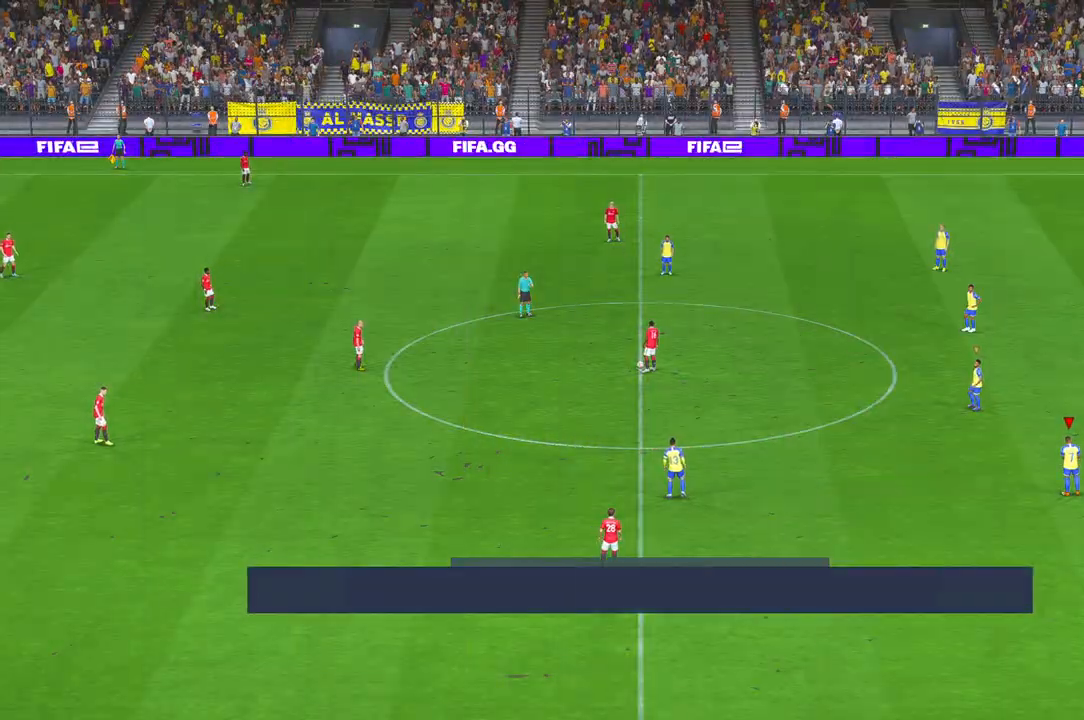
{"buttons": ["R2"], "left_stick": "center", "right_stick": "center", "events": []}
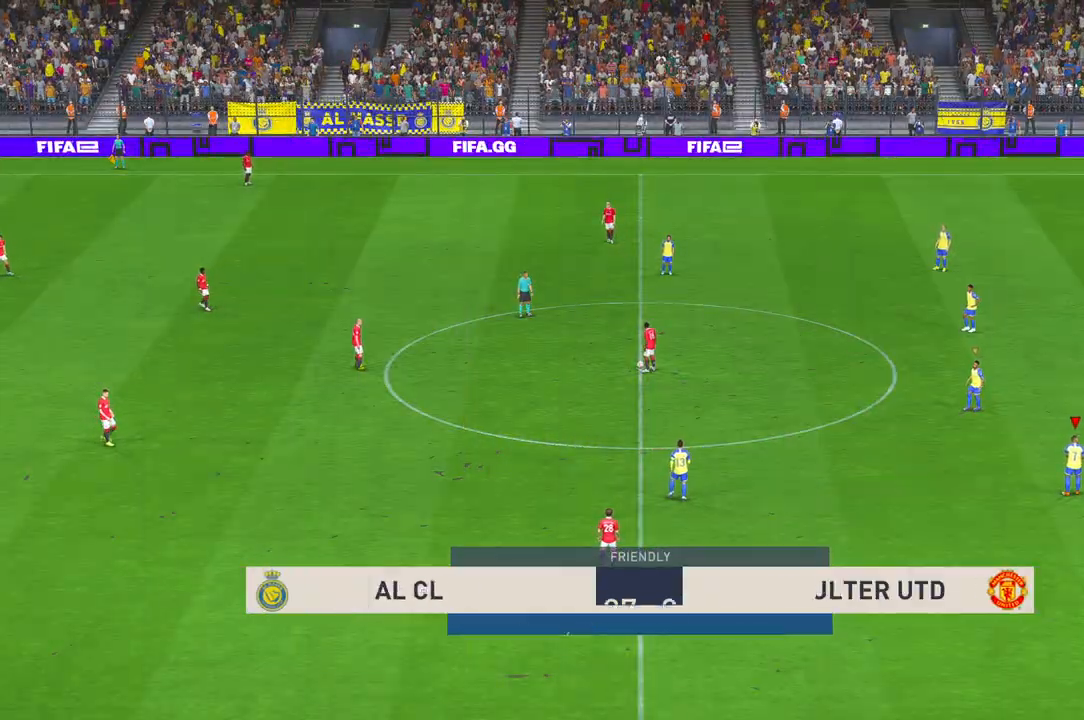
{"buttons": ["R2"], "left_stick": "center", "right_stick": "center", "events": []}
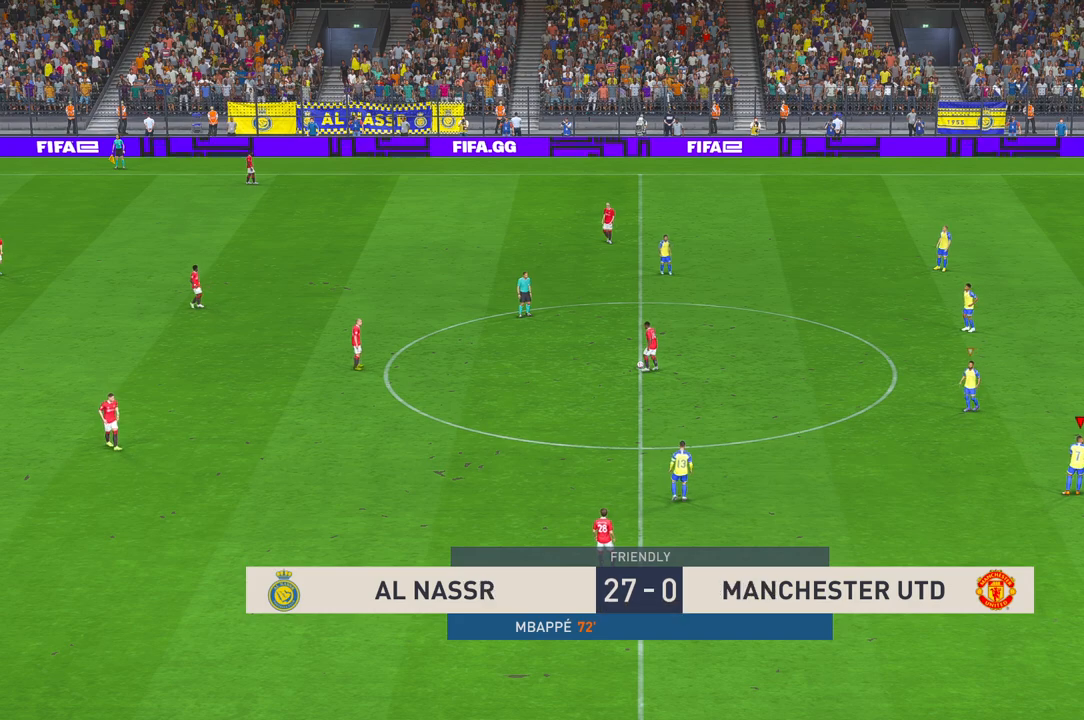
{"buttons": [], "left_stick": "center", "right_stick": "center", "events": [[483, "R2", "up"]]}
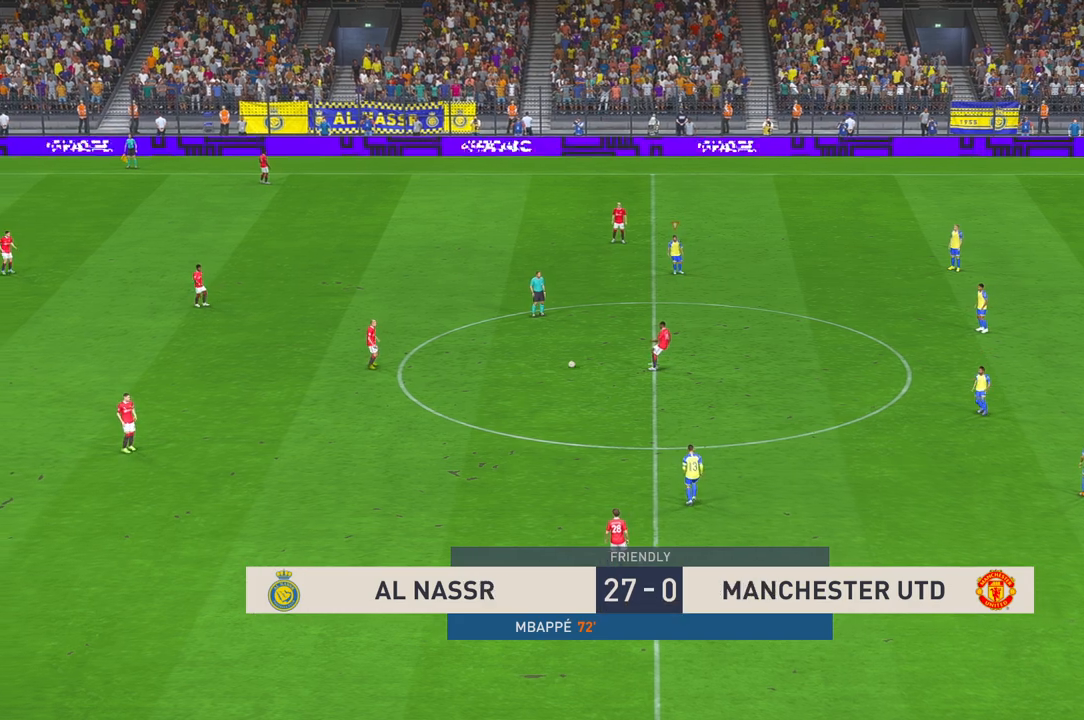
{"buttons": ["R2"], "left_stick": "left", "right_stick": "center", "events": [[100, "left_stick", "down"], [350, "R2", "down"], [383, "left_stick", "left"], [433, "R2", "up"], [483, "R2", "down"]]}
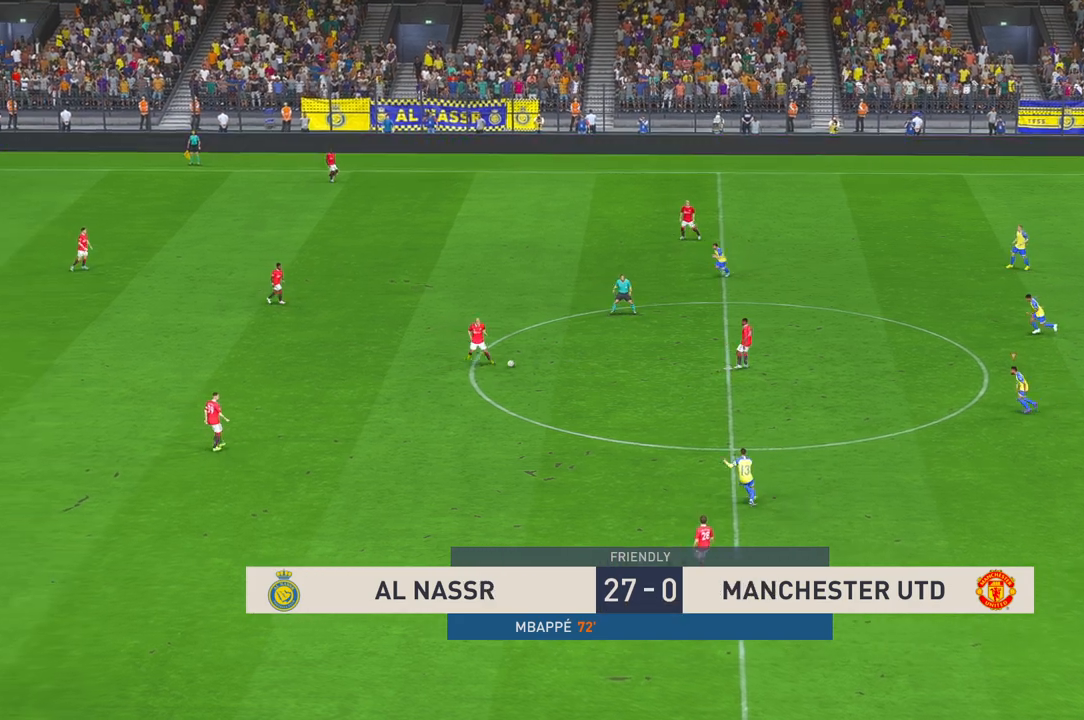
{"buttons": ["L1"], "left_stick": "up-left", "right_stick": "center", "events": [[33, "R2", "up"], [167, "R2", "down"], [333, "R2", "up"], [483, "left_stick", "up-left"], [500, "L1", "down"]]}
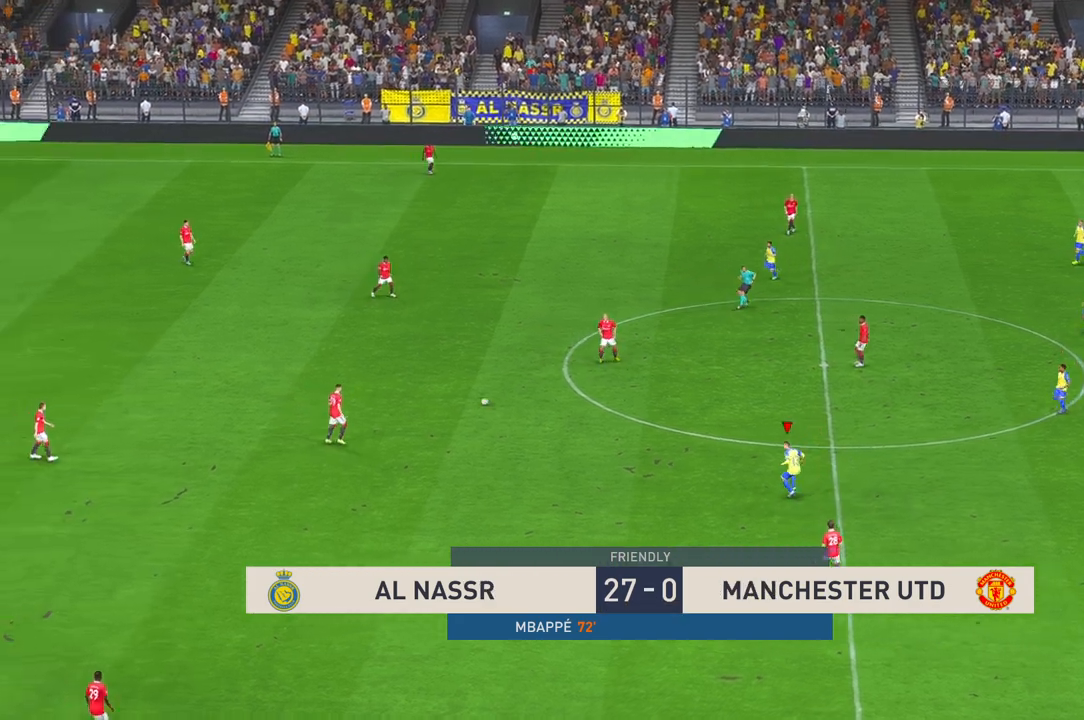
{"buttons": ["R2"], "left_stick": "up-left", "right_stick": "center", "events": [[100, "R2", "down"], [183, "L1", "up"], [183, "R1", "down"], [283, "R1", "up"]]}
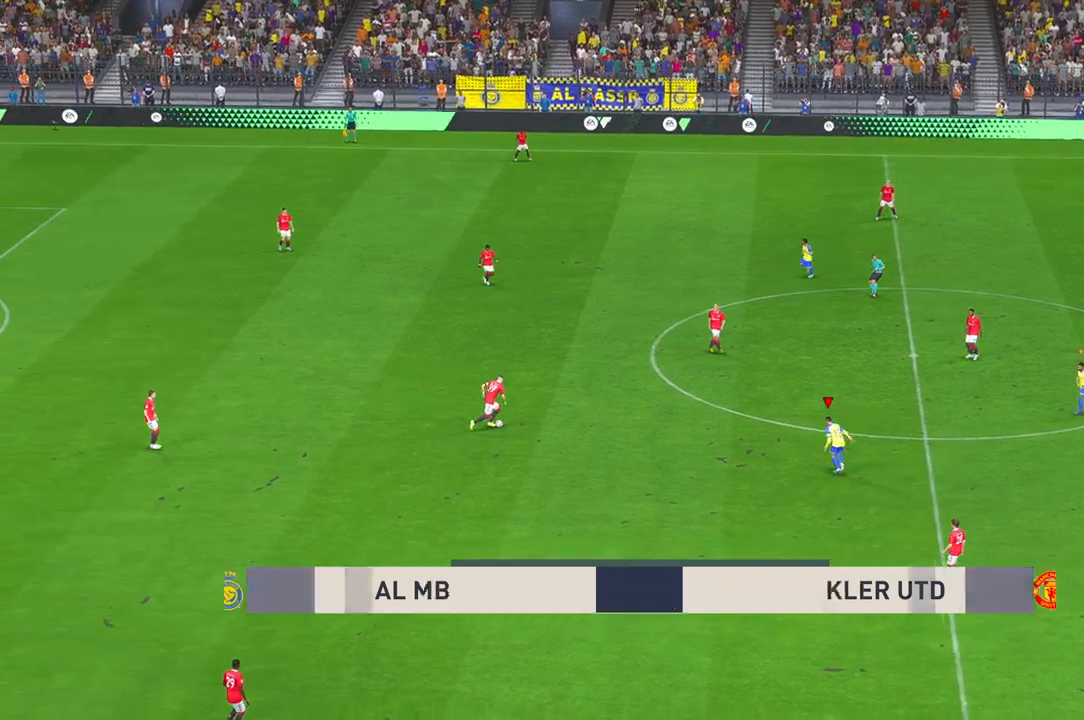
{"buttons": ["R2"], "left_stick": "center", "right_stick": "center"}
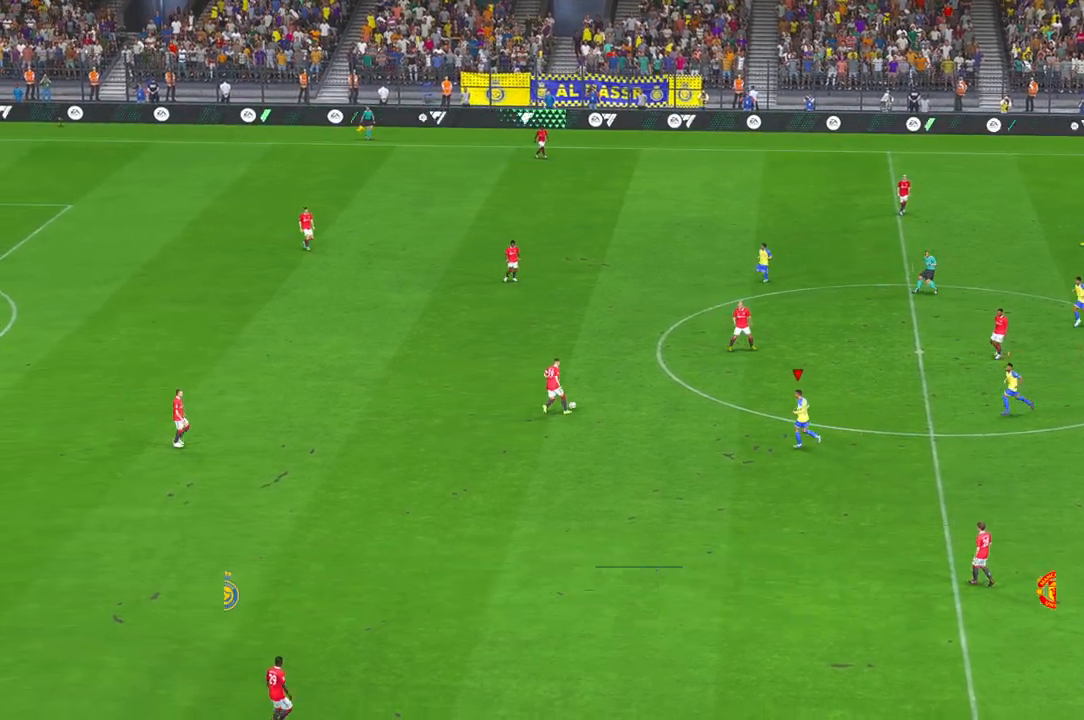
{"buttons": ["L2"], "left_stick": "up", "right_stick": "center", "events": [[100, "left_stick", "up-left"], [283, "R2", "up"], [383, "left_stick", "up"], [500, "L2", "down"]]}
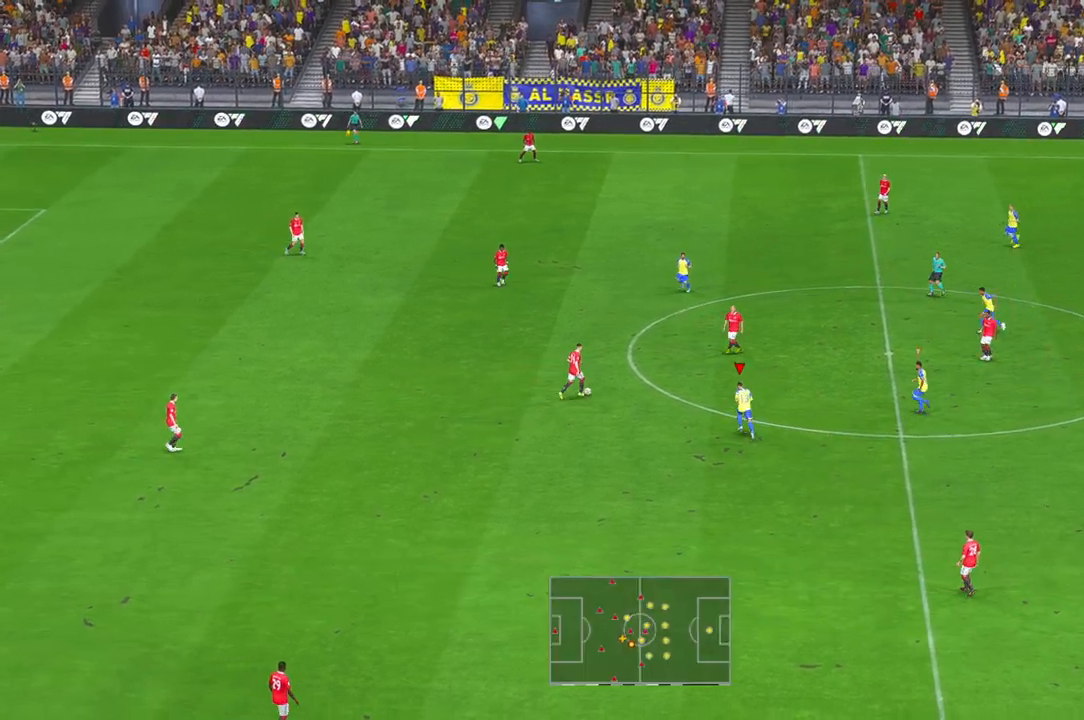
{"buttons": ["R2"], "left_stick": "up", "right_stick": "center", "events": [[17, "L2", "up"], [217, "R1", "down"], [267, "R1", "up"], [317, "R1", "down"], [400, "R1", "up"], [433, "R2", "down"]]}
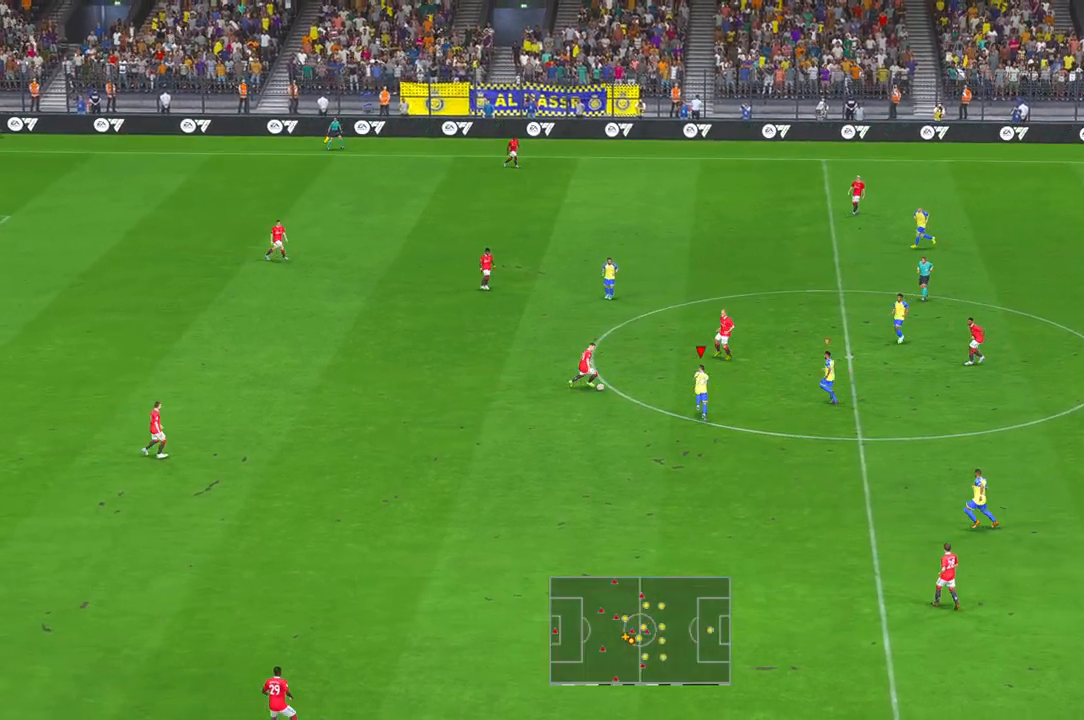
{"buttons": ["R1", "R2"], "left_stick": "down", "right_stick": "center", "events": [[17, "R2", "up"], [100, "R2", "down"], [300, "R2", "up"], [333, "left_stick", "center"], [350, "R2", "down"], [400, "left_stick", "down"], [483, "R1", "down"]]}
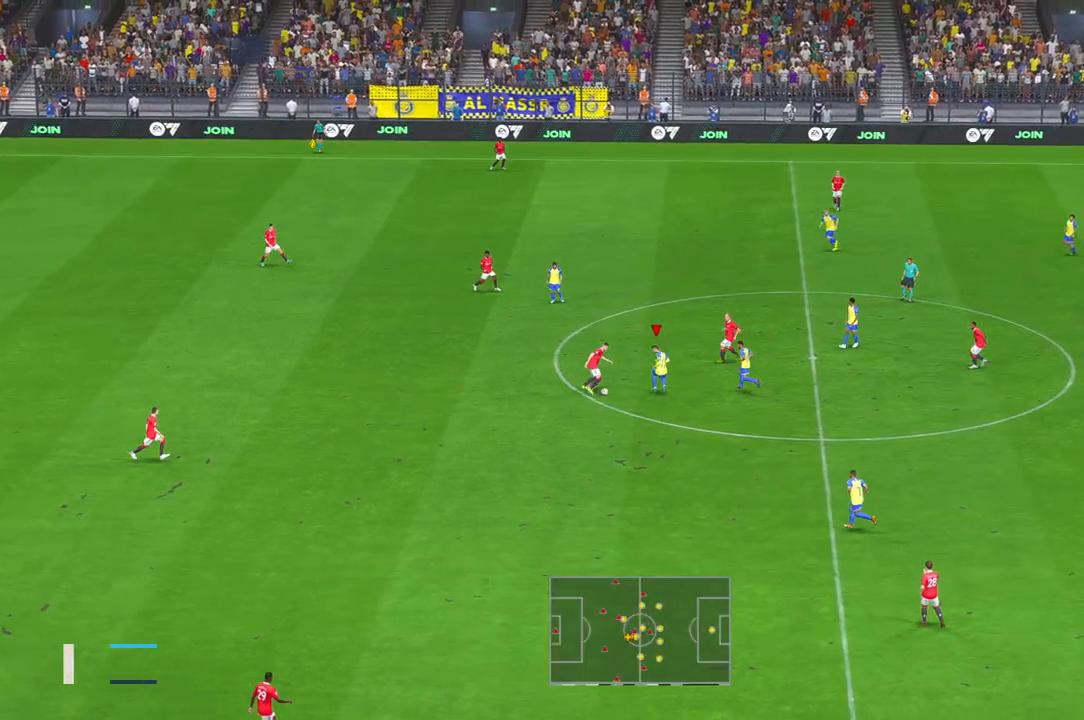
{"buttons": ["R2"], "left_stick": "down", "right_stick": "center", "events": [[33, "L1", "down"], [150, "R1", "up"], [233, "L1", "up"], [283, "R2", "up"], [333, "R2", "down"]]}
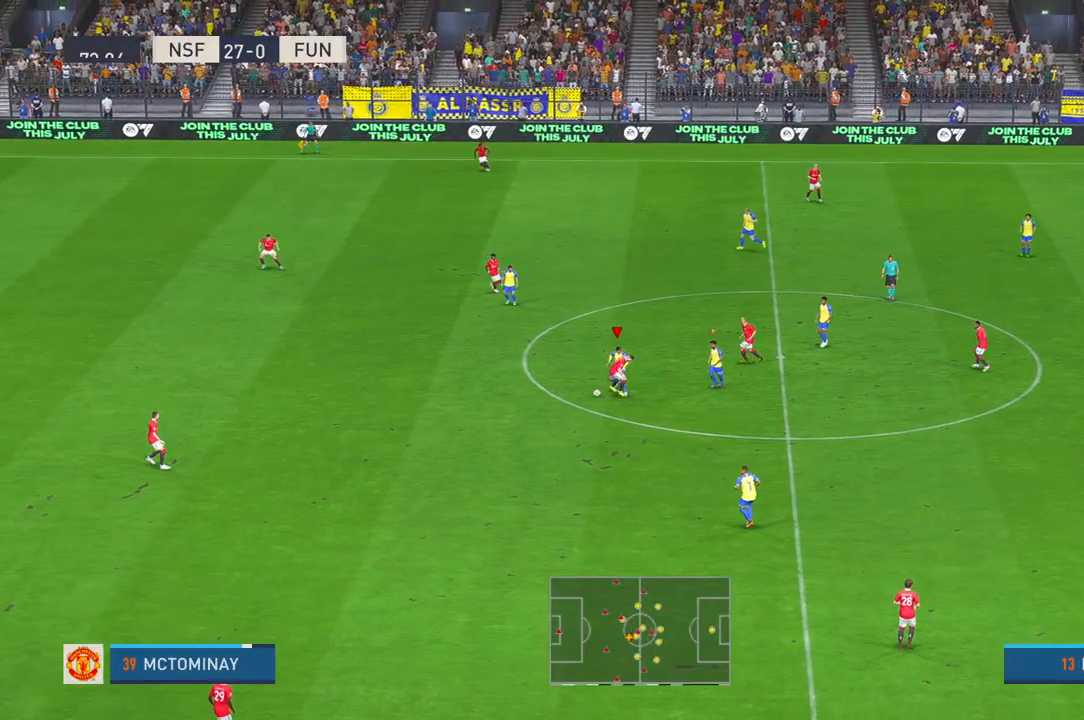
{"buttons": ["R2"], "left_stick": "left", "right_stick": "center", "events": [[483, "left_stick", "left"]]}
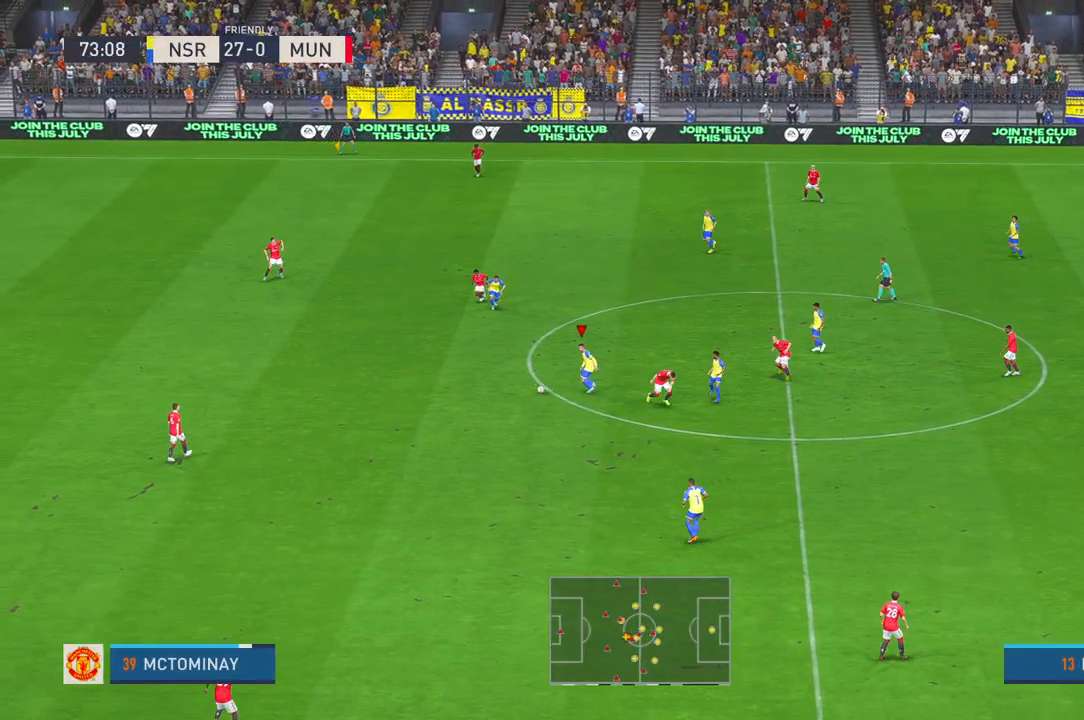
{"buttons": ["R1", "R2"], "left_stick": "left", "right_stick": "center", "events": [[150, "R2", "up"], [200, "R2", "down"], [217, "R1", "down"], [283, "L1", "down"], [350, "R1", "up"], [400, "R1", "down"], [417, "L1", "up"]]}
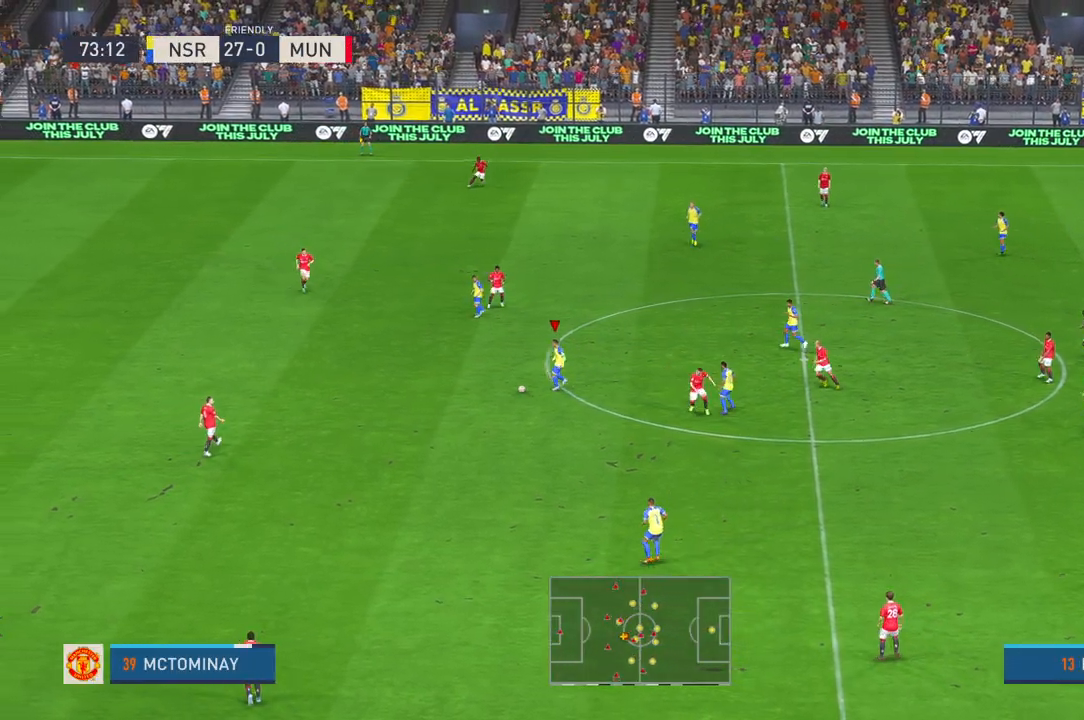
{"buttons": ["R1", "R2"], "left_stick": "up-left", "right_stick": "center", "events": [[150, "R1", "up"], [467, "R1", "down"], [483, "left_stick", "up-left"]]}
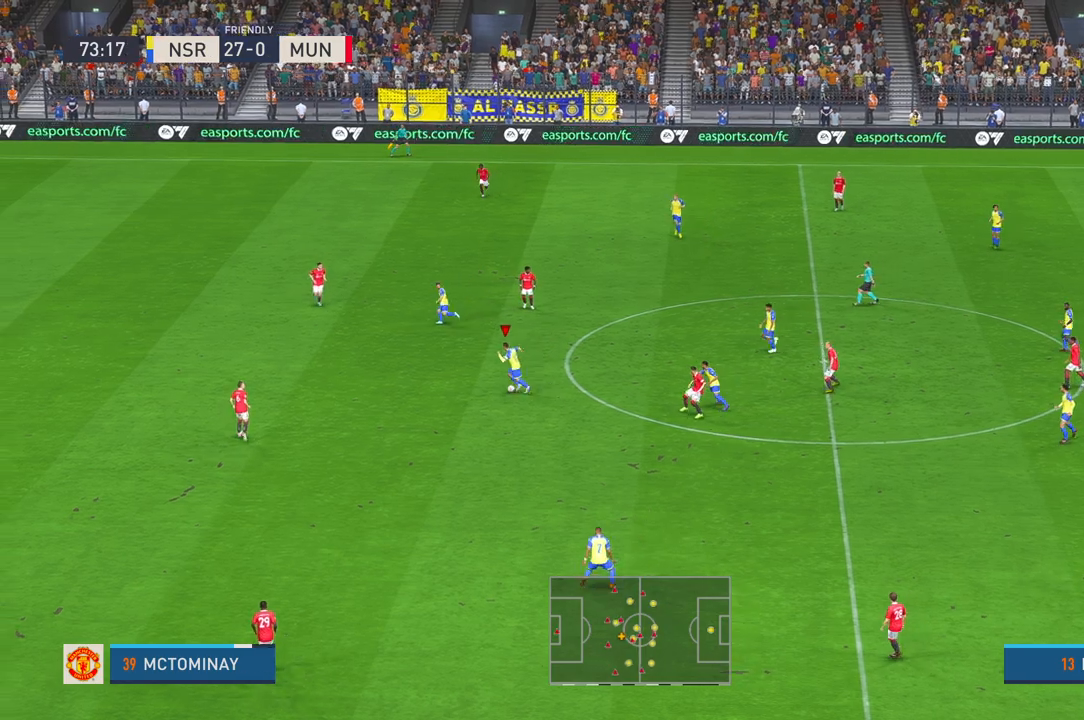
{"buttons": ["R1"], "left_stick": "up-left", "right_stick": "center", "events": [[50, "R1", "up"], [133, "R2", "up"], [233, "R2", "down"], [367, "R2", "up"], [500, "R1", "down"]]}
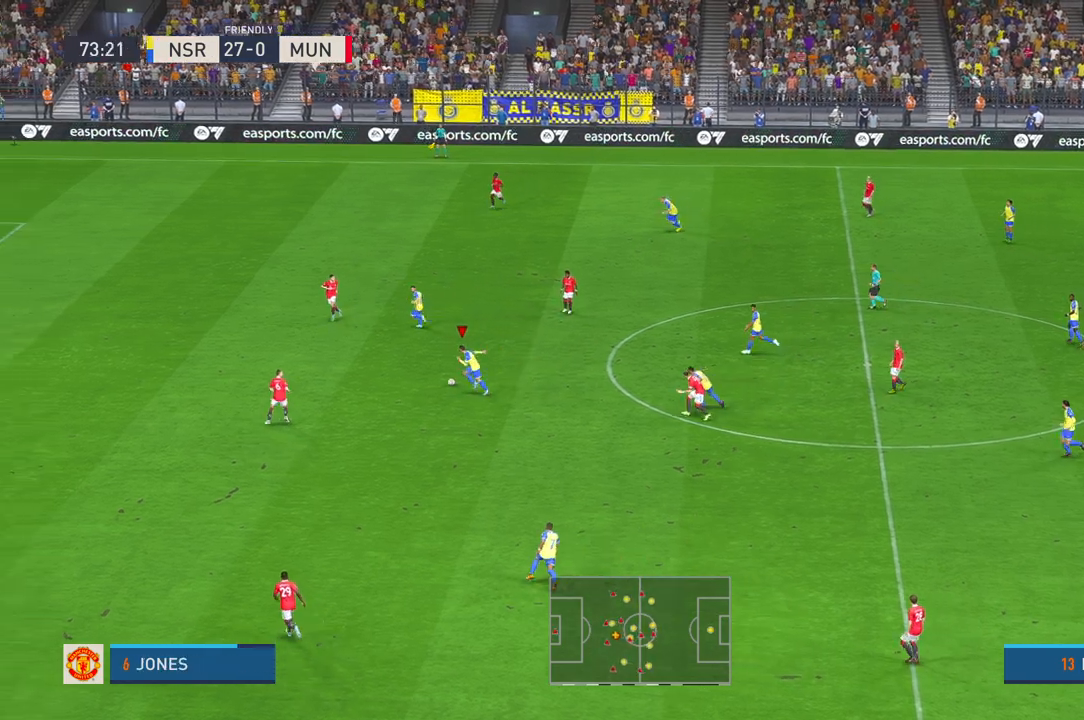
{"buttons": [], "left_stick": "up-left", "right_stick": "center", "events": [[17, "R2", "down"], [67, "R1", "up"], [67, "R2", "up"], [117, "R2", "down"], [433, "R2", "up"]]}
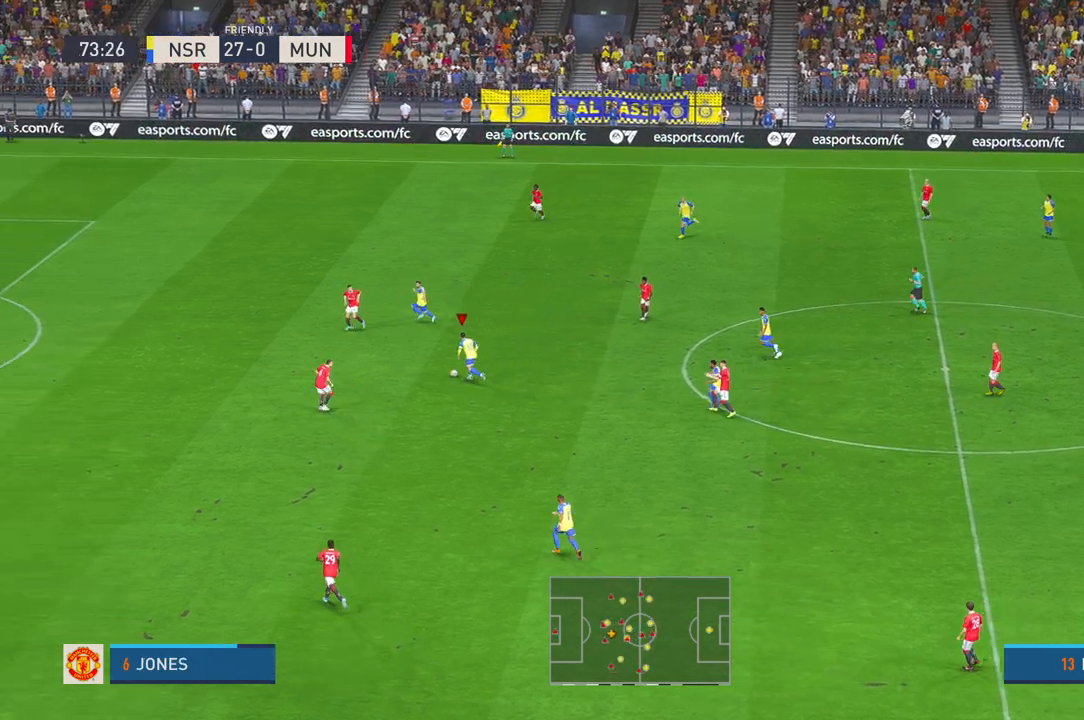
{"buttons": [], "left_stick": "up-left", "right_stick": "center", "events": [[67, "left_stick", "up"], [483, "Y", "down"], [483, "left_stick", "up-left"], [500, "Y", "up"]]}
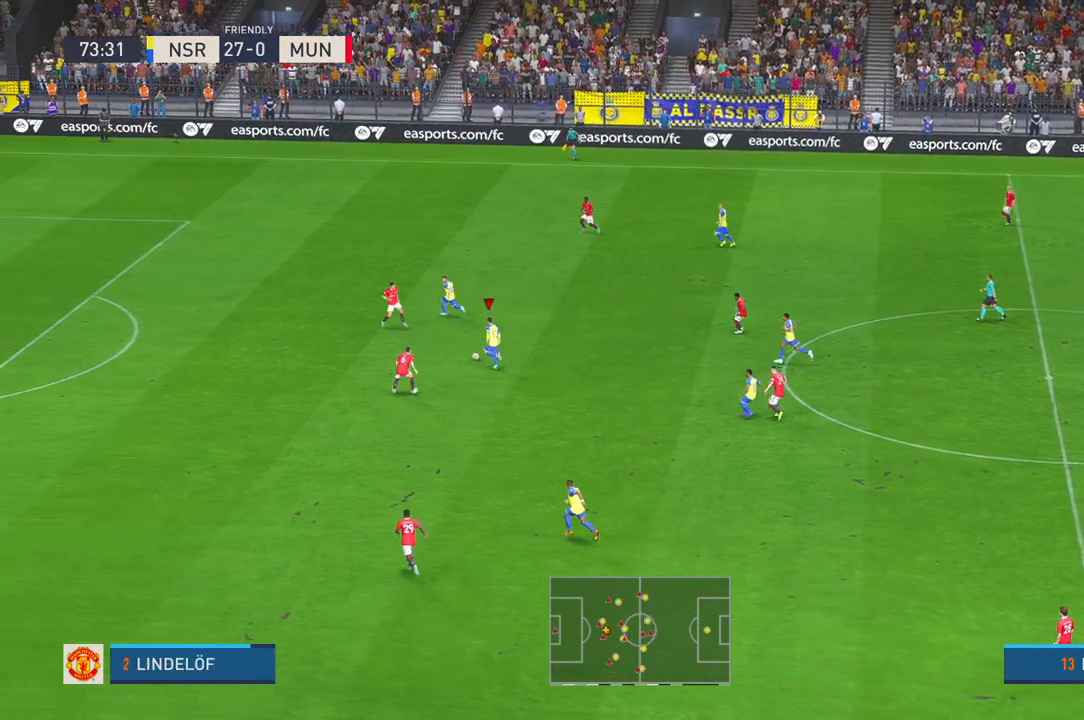
{"buttons": [], "left_stick": "left", "right_stick": "center", "events": [[283, "left_stick", "left"]]}
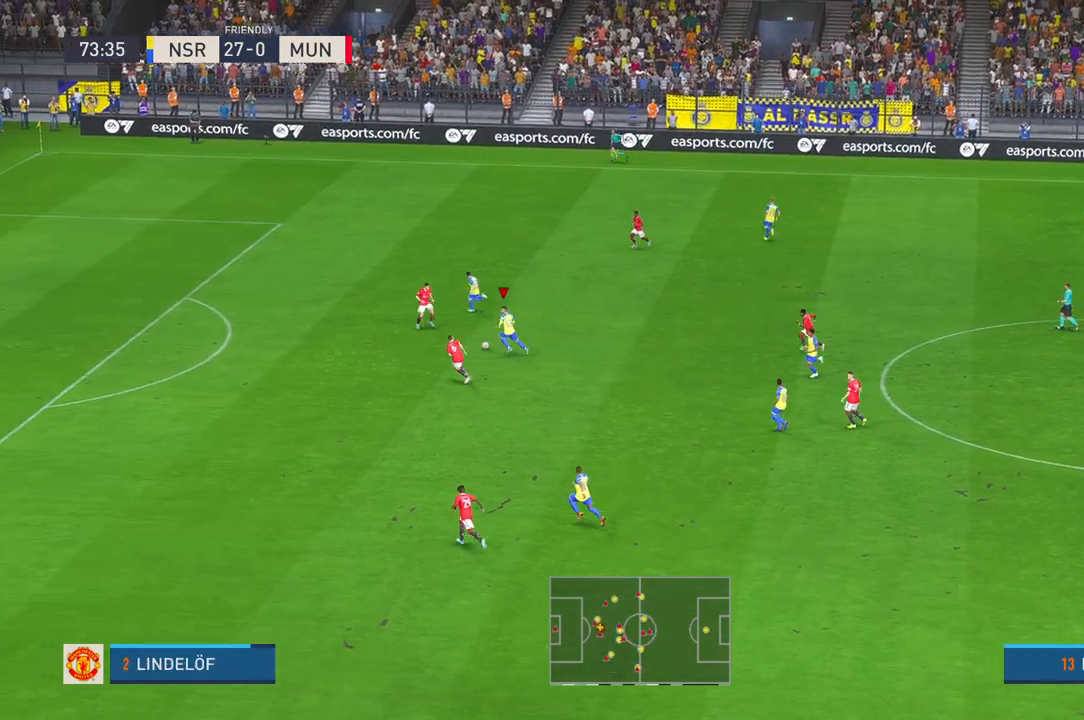
{"buttons": [], "left_stick": "left", "right_stick": "center", "events": [[17, "R2", "down"], [133, "R2", "up"], [333, "B", "down"], [383, "B", "up"], [400, "R2", "down"], [467, "R2", "up"]]}
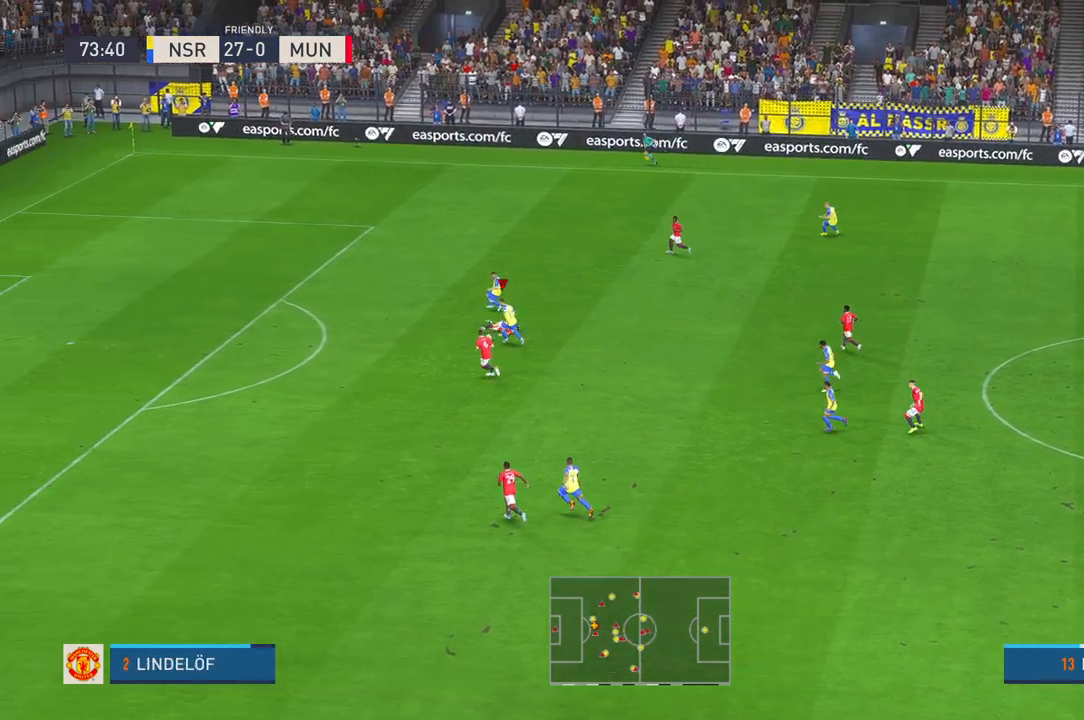
{"buttons": ["R2"], "left_stick": "left", "right_stick": "center", "events": [[17, "R2", "down"]]}
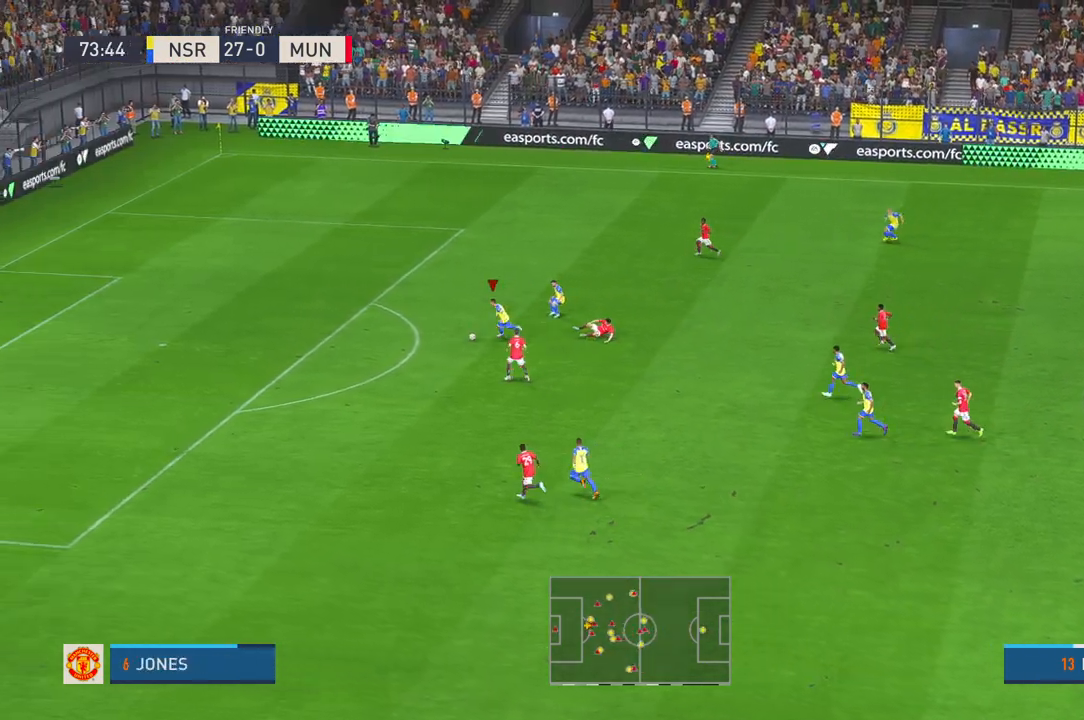
{"buttons": [], "left_stick": "up-left", "right_stick": "center", "events": [[83, "R2", "up"], [217, "left_stick", "up-left"]]}
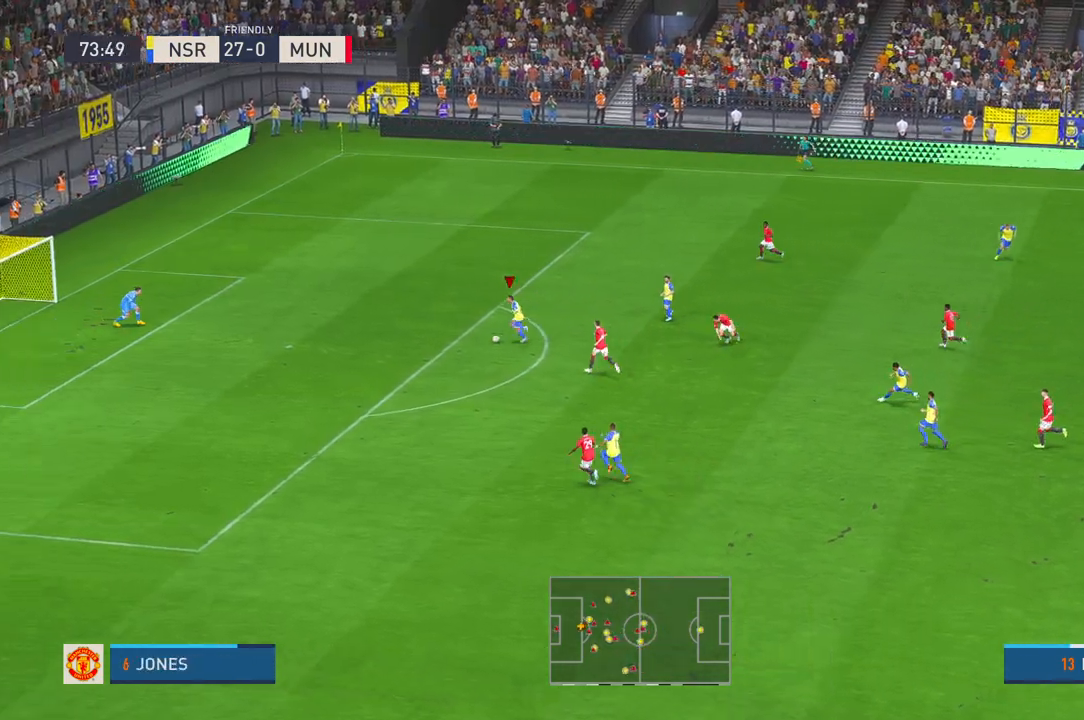
{"buttons": [], "left_stick": "up", "right_stick": "center", "events": [[117, "left_stick", "up"]]}
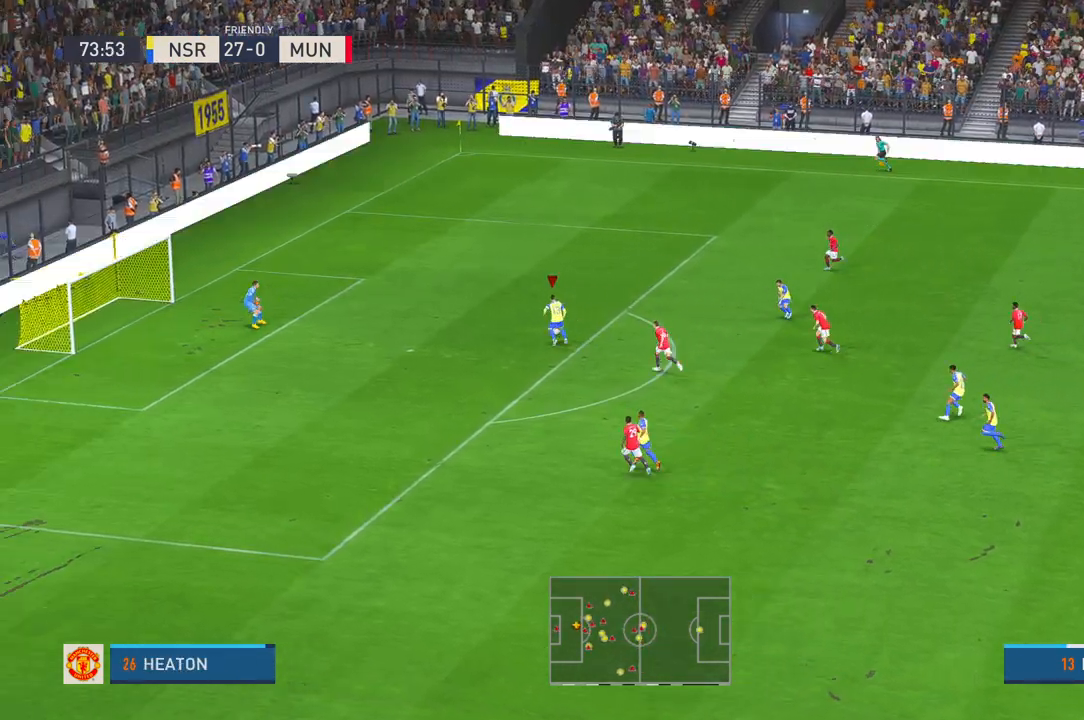
{"buttons": [], "left_stick": "up-left", "right_stick": "center", "events": [[17, "R2", "down"], [67, "R2", "up"], [250, "left_stick", "up-left"]]}
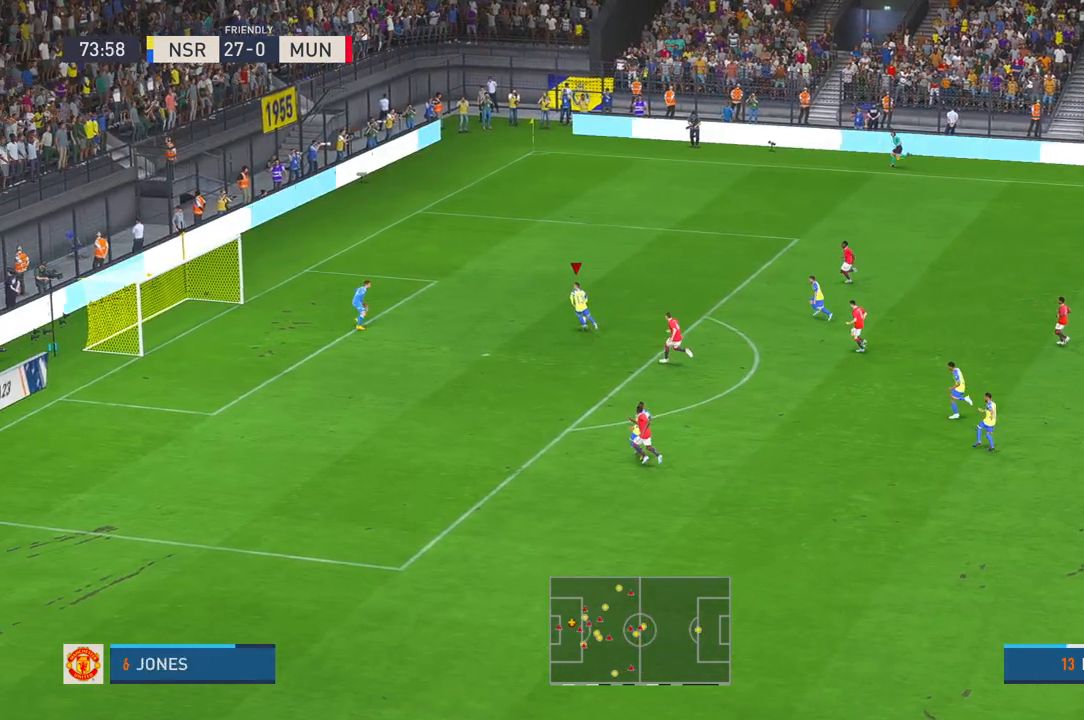
{"buttons": ["R2"], "left_stick": "center", "right_stick": "center", "events": [[33, "left_stick", "down-left"], [433, "left_stick", "center"], [467, "R2", "down"]]}
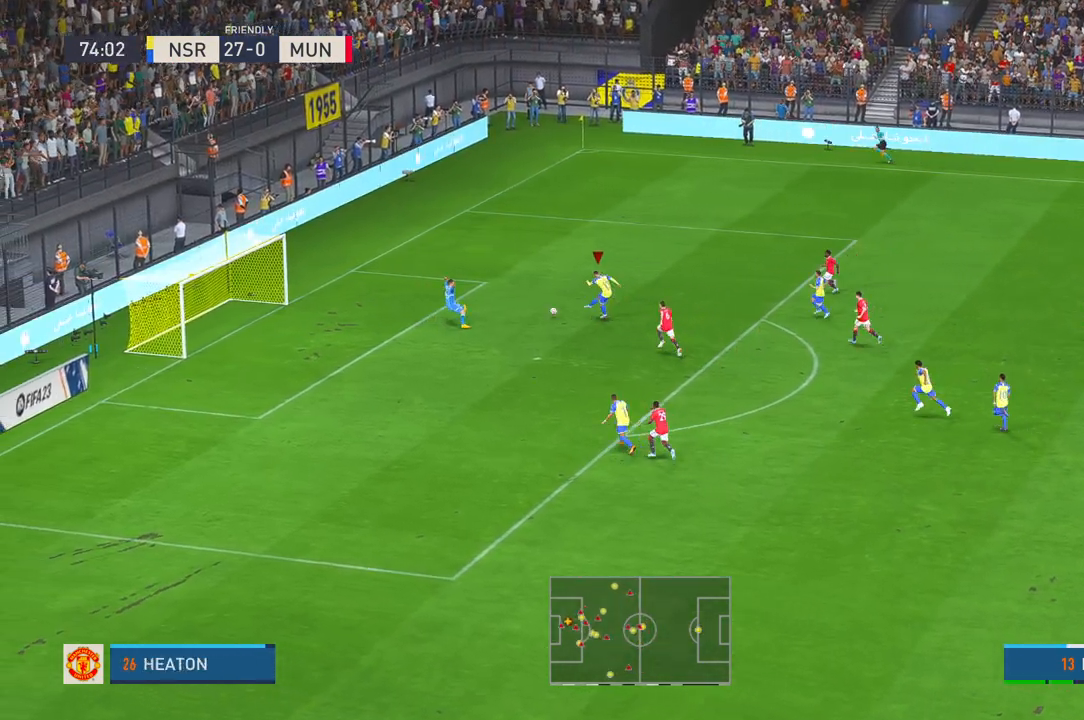
{"buttons": [], "left_stick": "center", "right_stick": "center", "events": [[17, "R2", "up"]]}
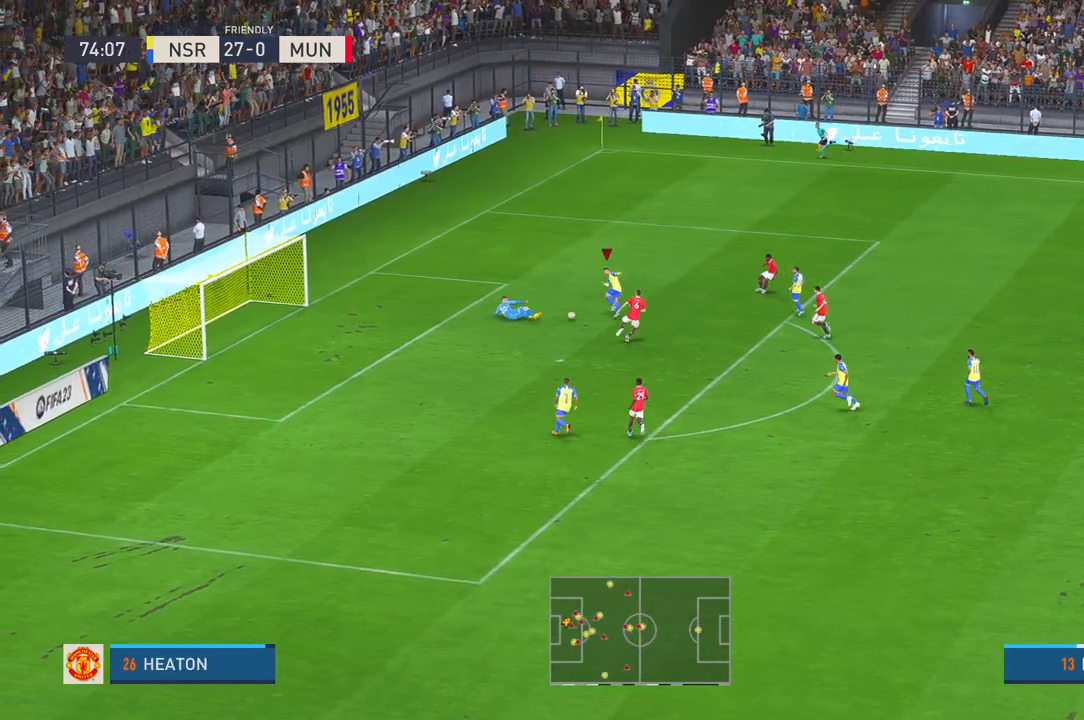
{"buttons": [], "left_stick": "down-left", "right_stick": "center"}
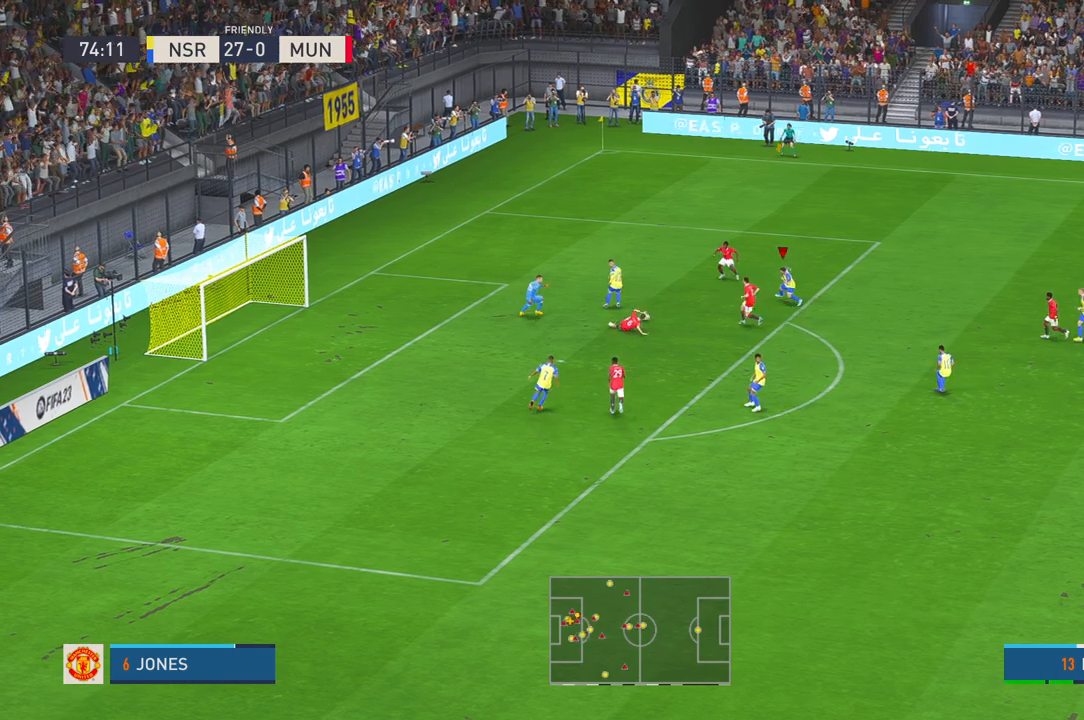
{"buttons": ["SELECT"], "left_stick": "down", "right_stick": "center", "events": [[133, "left_stick", "down"], [283, "left_stick", "down-right"], [333, "START", "down"], [367, "SELECT", "down"], [383, "START", "up"], [383, "X", "down"], [433, "X", "up"], [450, "left_stick", "down"]]}
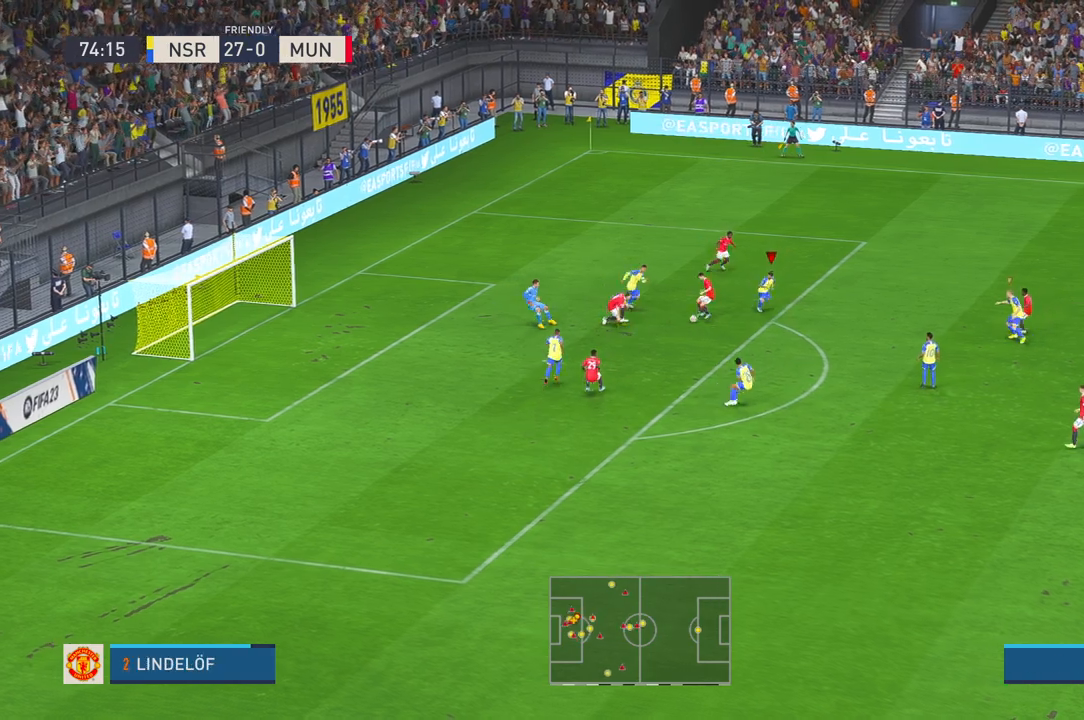
{"buttons": [], "left_stick": "center", "right_stick": "center", "events": [[17, "SELECT", "up"], [100, "START", "down"], [200, "START", "up"], [467, "left_stick", "center"]]}
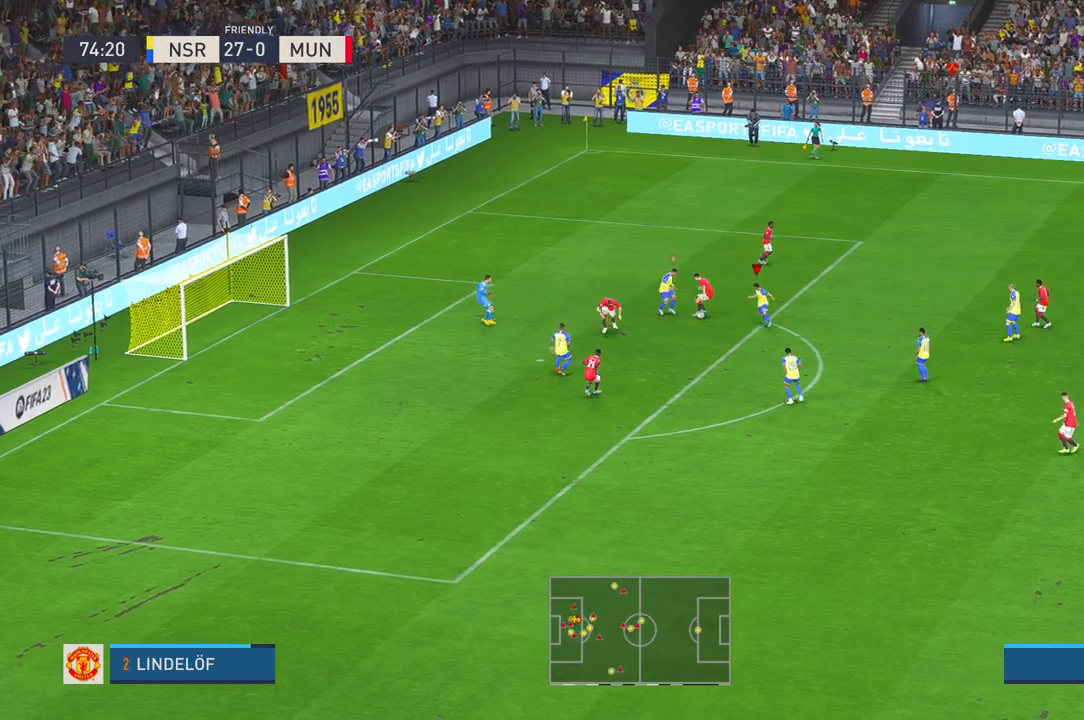
{"buttons": ["R2"], "left_stick": "right", "right_stick": "center", "events": [[100, "START", "down"], [117, "left_stick", "up-right"], [150, "L1", "down"], [200, "START", "up"], [217, "L1", "up"], [233, "X", "down"], [283, "X", "up"], [317, "left_stick", "right"], [400, "R2", "down"]]}
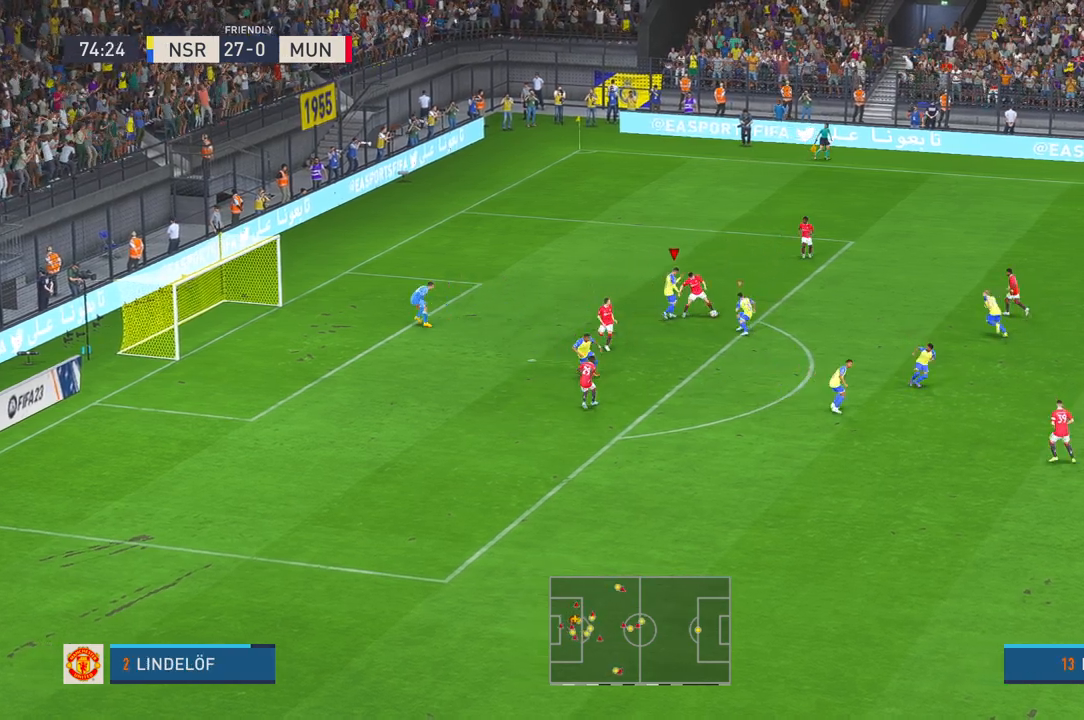
{"buttons": ["R2"], "left_stick": "right", "right_stick": "center", "events": [[400, "R2", "up"], [500, "R2", "down"]]}